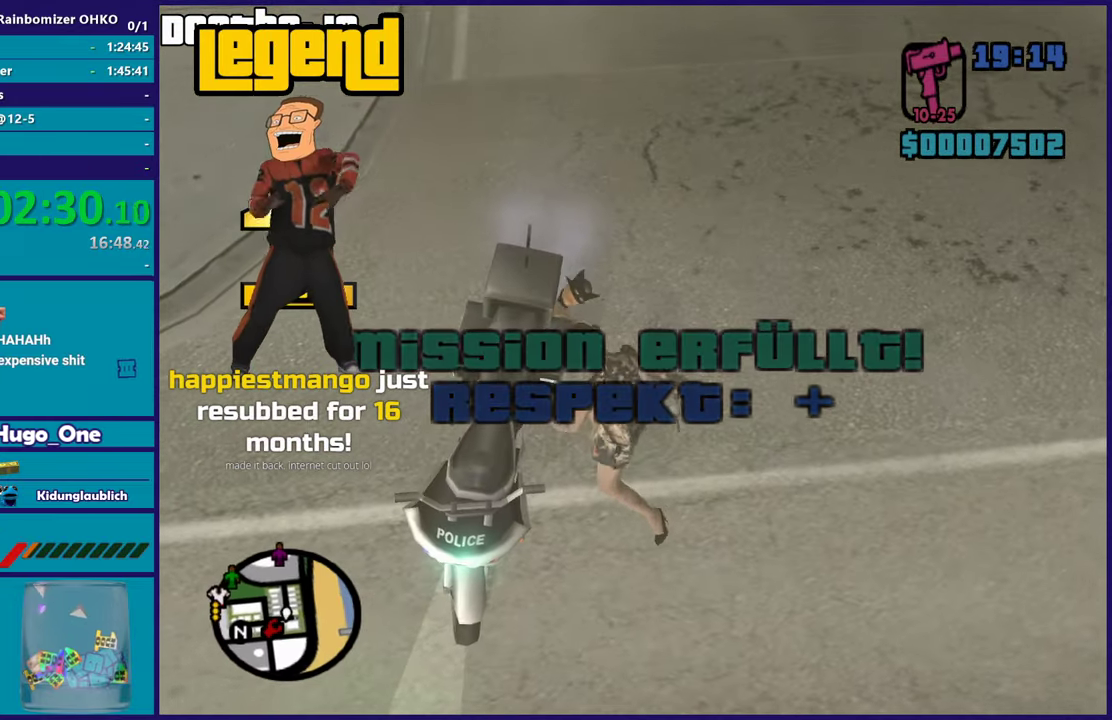
Gameplay with a controller (Xbox layout); each line is a JSON object with the inputs held at the frame after it. "events" lists button and stick changes between this image and that frame as [ms after this image, input, new state], when the widget could be followed in between. This document gives stick clicks only as held states, not as events.
{"buttons": [], "left_stick": "center", "right_stick": "down-left", "events": [[350, "right_stick", "down-left"]]}
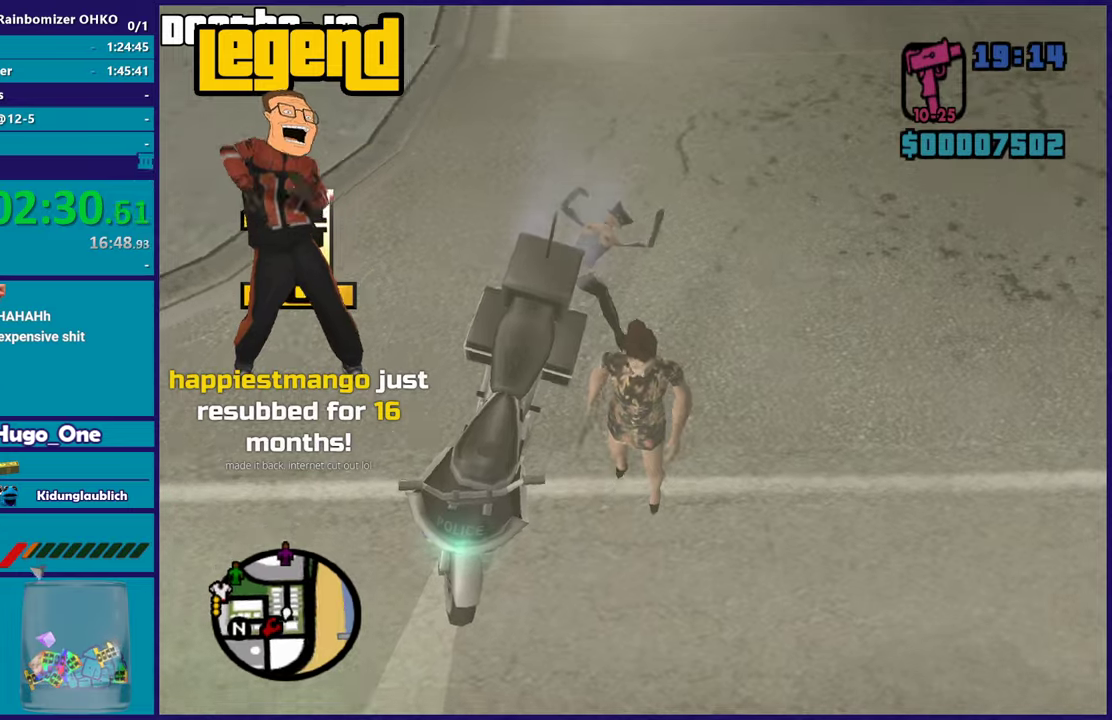
{"buttons": [], "left_stick": "center", "right_stick": "center", "events": [[100, "right_stick", "left"], [150, "right_stick", "center"]]}
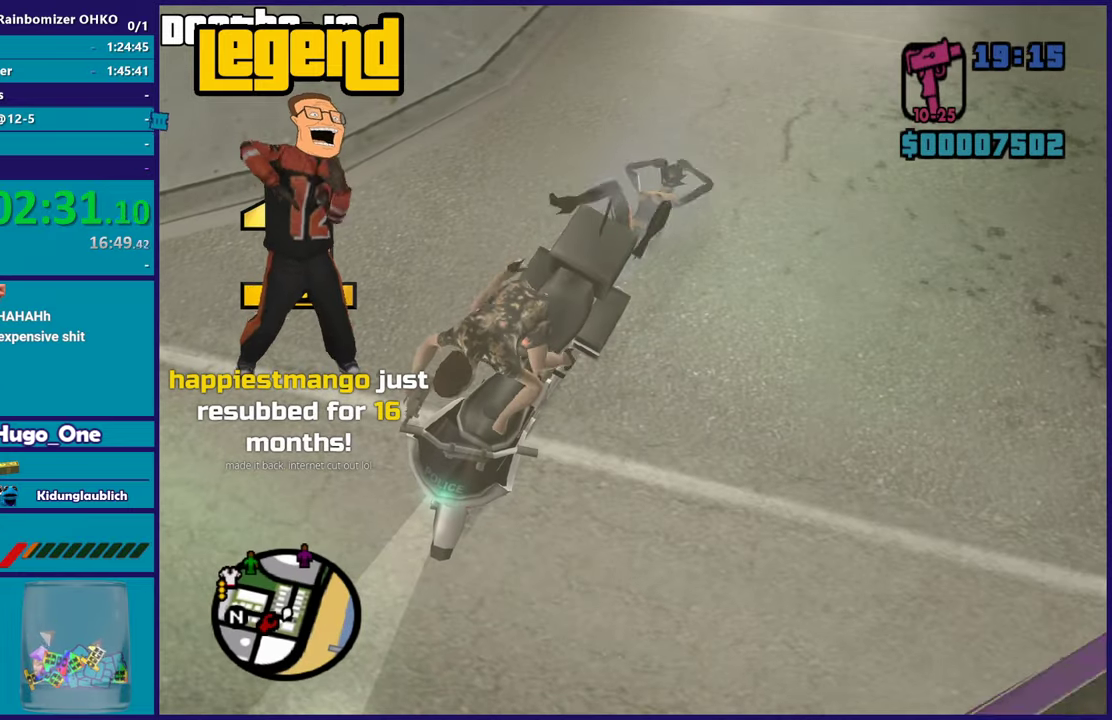
{"buttons": ["R2"], "left_stick": "right", "right_stick": "center", "events": [[17, "left_stick", "right"], [67, "R2", "down"]]}
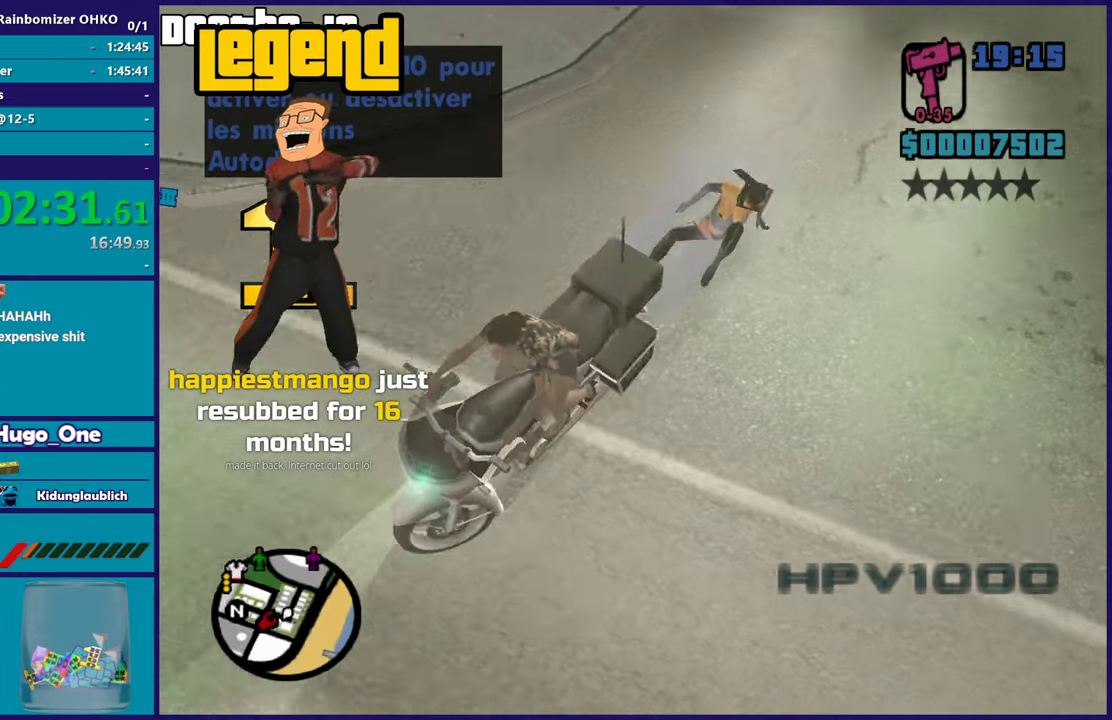
{"buttons": ["R2"], "left_stick": "right", "right_stick": "center", "events": [[100, "right_stick", "up-right"], [467, "right_stick", "center"]]}
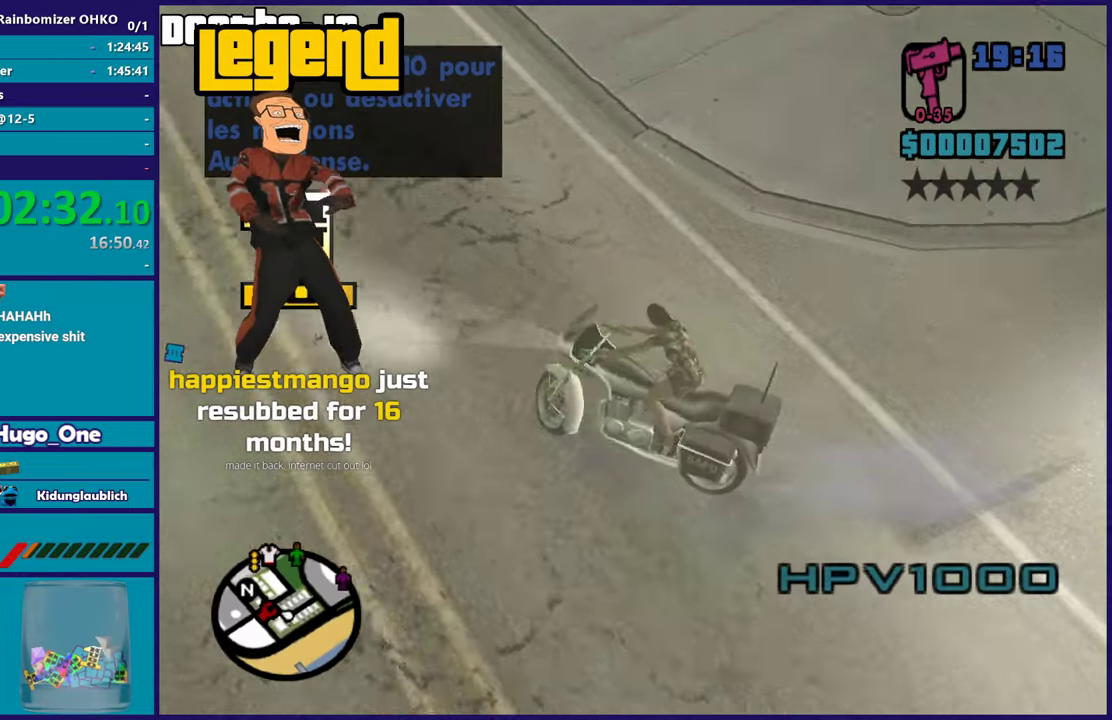
{"buttons": ["R2"], "left_stick": "center", "right_stick": "left", "events": [[150, "right_stick", "up"], [267, "left_stick", "center"], [334, "right_stick", "up-left"], [384, "right_stick", "left"]]}
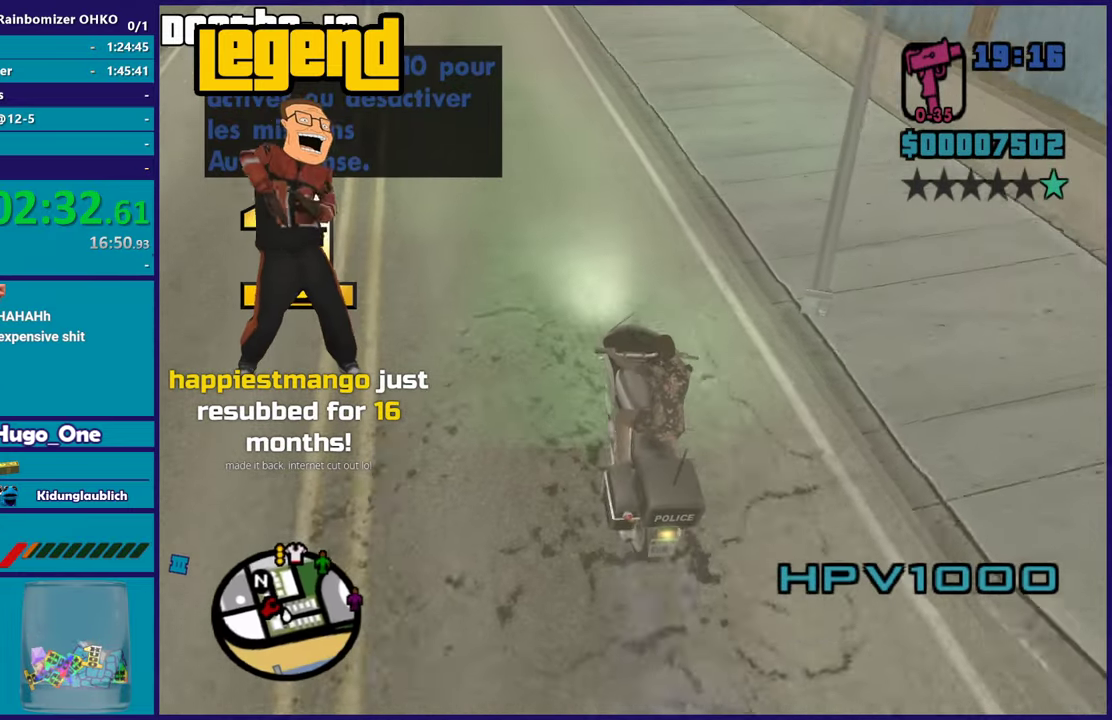
{"buttons": ["R2"], "left_stick": "center", "right_stick": "center", "events": [[83, "left_stick", "up-left"], [183, "right_stick", "center"], [233, "right_stick", "up"], [283, "left_stick", "center"], [367, "right_stick", "center"]]}
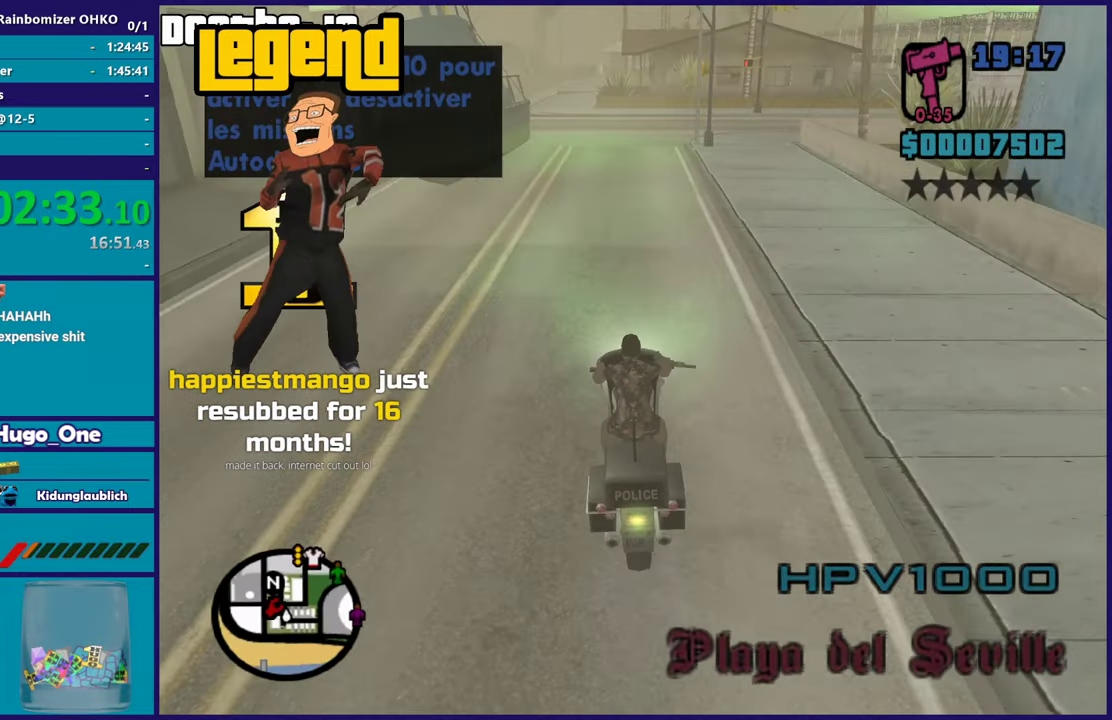
{"buttons": ["R2"], "left_stick": "center", "right_stick": "down-right", "events": [[267, "right_stick", "down-right"]]}
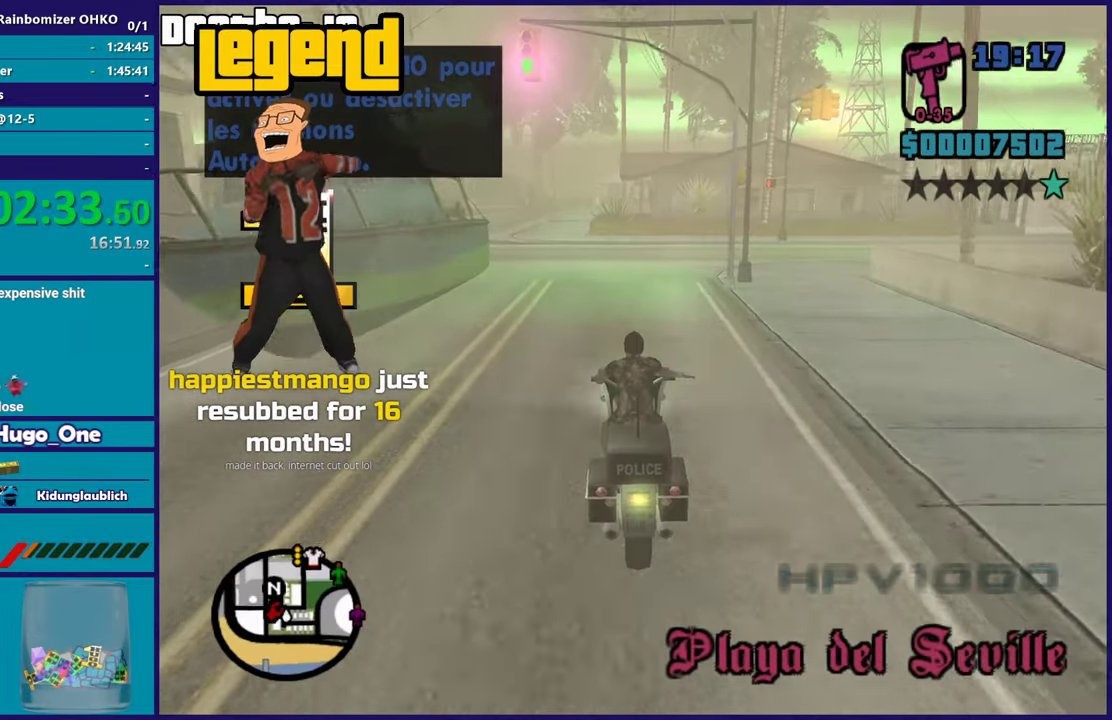
{"buttons": ["A"], "left_stick": "right", "right_stick": "center", "events": [[50, "R2", "up"], [200, "right_stick", "center"], [317, "left_stick", "right"], [434, "A", "down"]]}
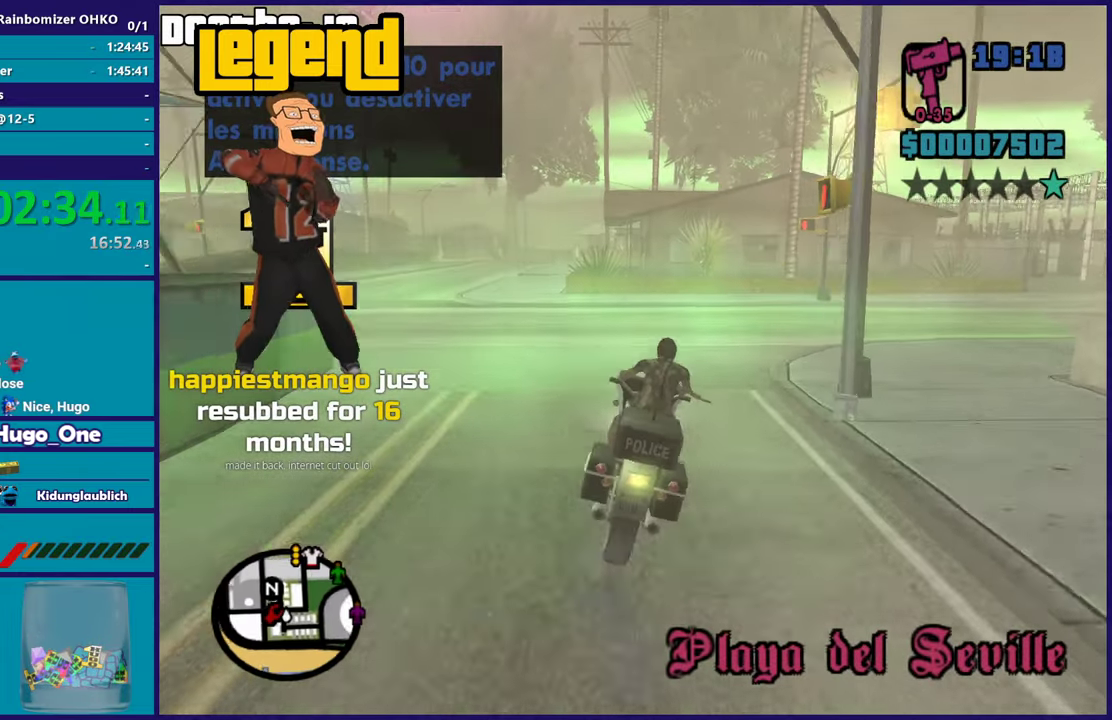
{"buttons": [], "left_stick": "right", "right_stick": "right", "events": [[200, "A", "up"], [250, "left_stick", "up-right"], [334, "left_stick", "right"], [334, "right_stick", "right"]]}
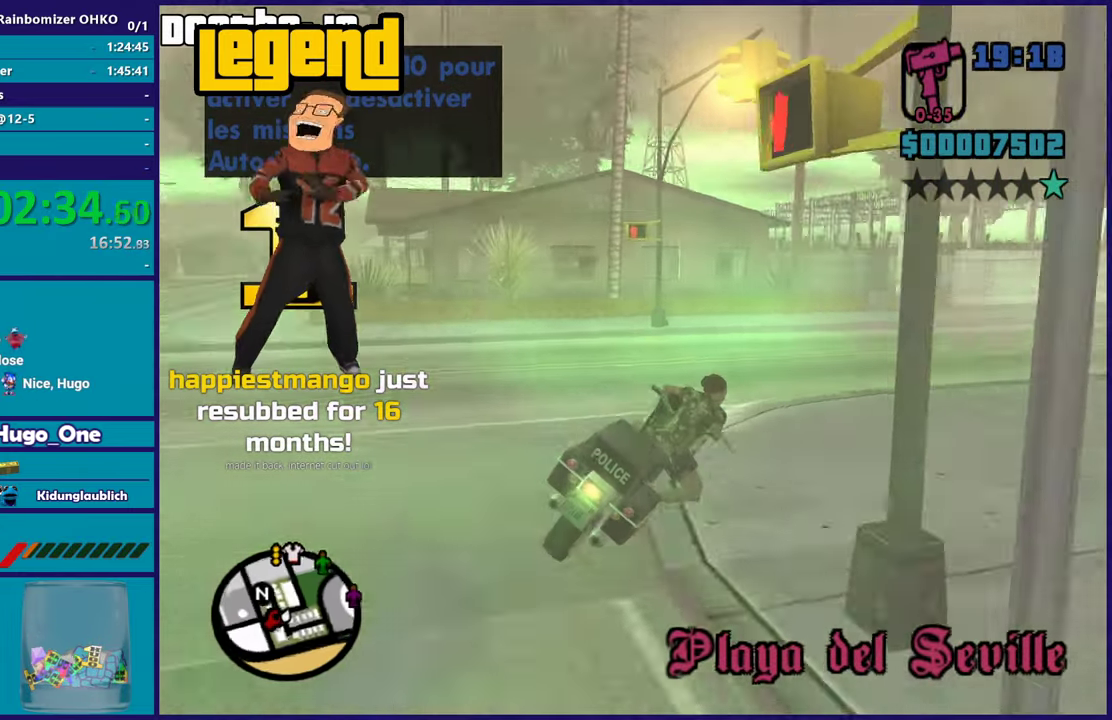
{"buttons": ["R2"], "left_stick": "center", "right_stick": "right", "events": [[66, "right_stick", "down-right"], [200, "R2", "down"], [267, "right_stick", "right"], [434, "left_stick", "center"]]}
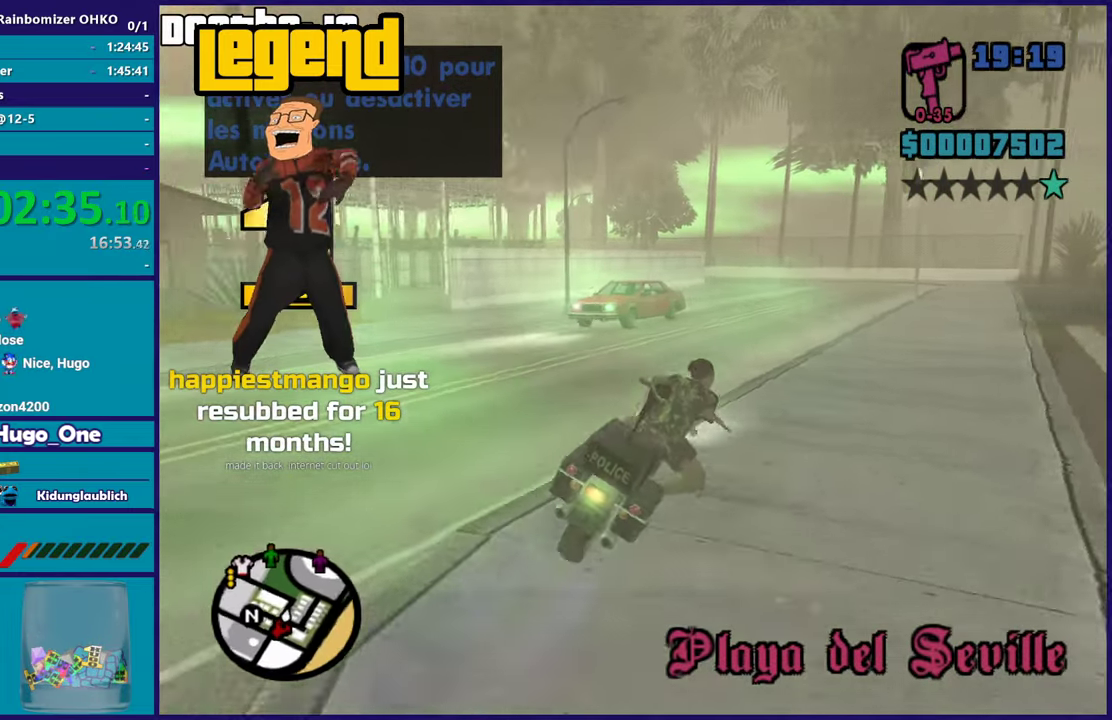
{"buttons": ["R2"], "left_stick": "center", "right_stick": "down-left", "events": [[34, "right_stick", "center"], [100, "right_stick", "down"], [167, "right_stick", "down-left"], [250, "left_stick", "right"], [451, "left_stick", "center"]]}
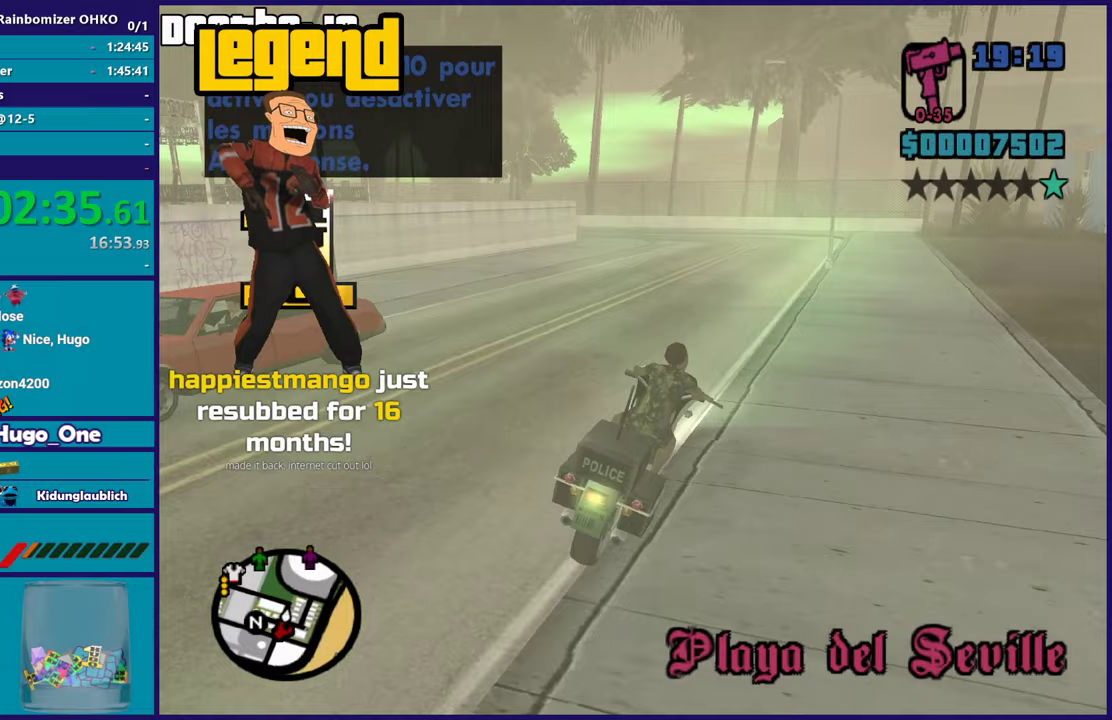
{"buttons": ["R2"], "left_stick": "center", "right_stick": "down-left", "events": [[434, "right_stick", "left"], [501, "right_stick", "down-left"]]}
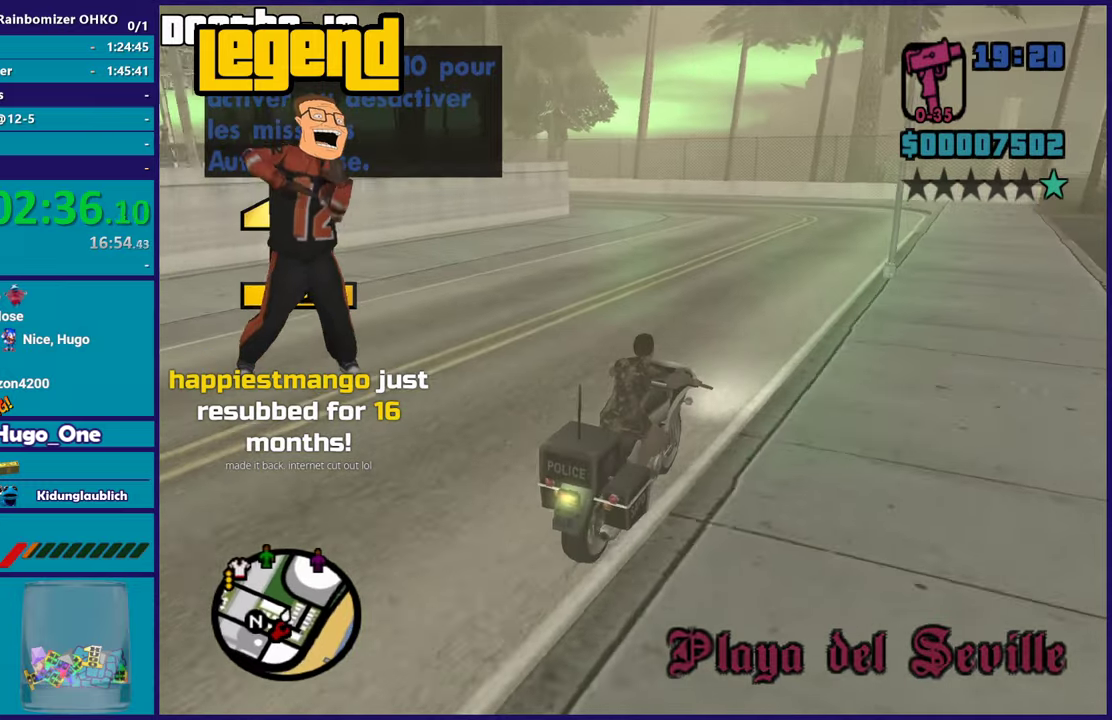
{"buttons": ["R2"], "left_stick": "center", "right_stick": "down-left", "events": [[83, "left_stick", "left"], [300, "left_stick", "center"]]}
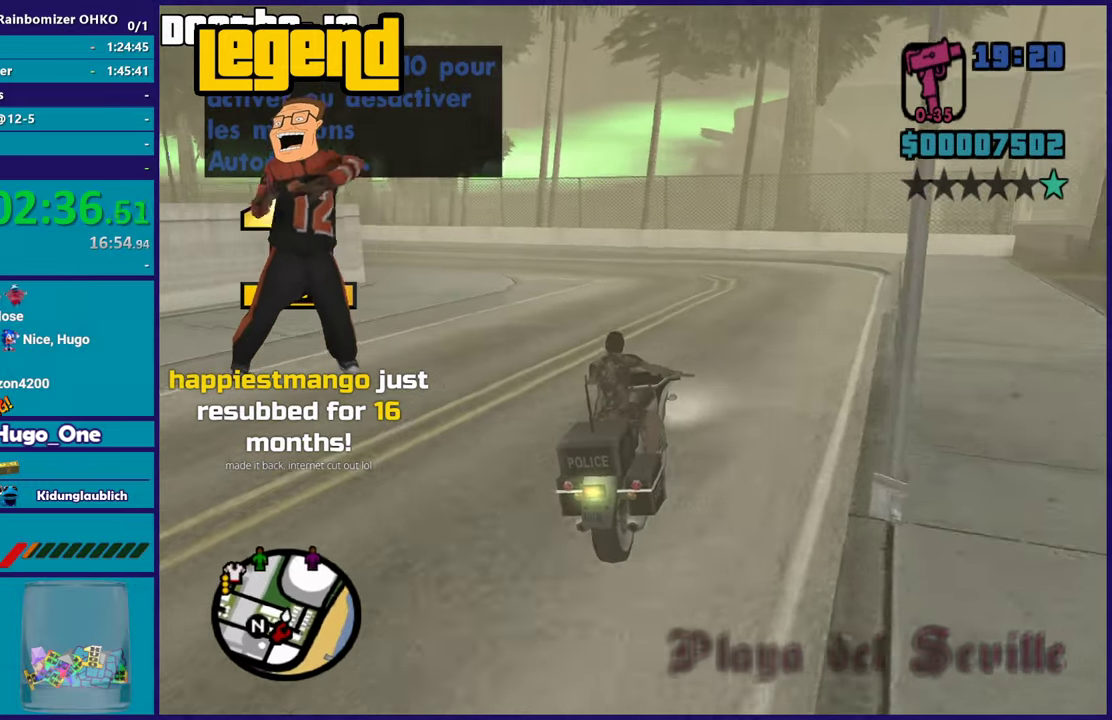
{"buttons": [], "left_stick": "left", "right_stick": "left", "events": [[33, "left_stick", "left"], [133, "R2", "up"], [467, "right_stick", "left"]]}
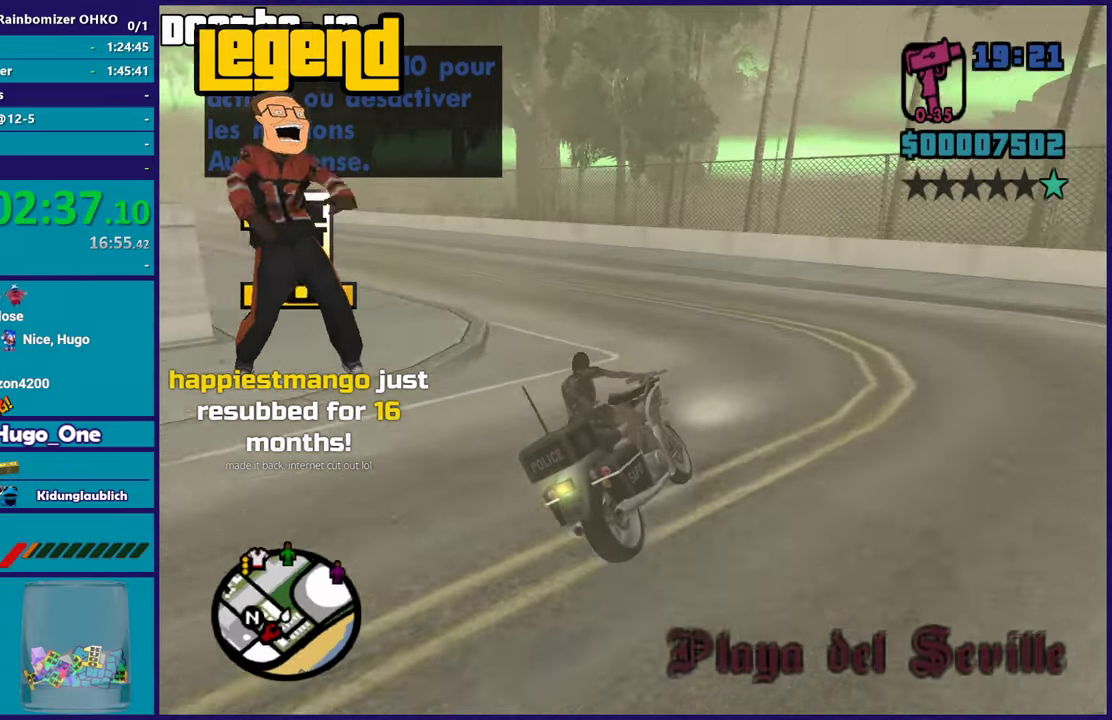
{"buttons": [], "left_stick": "left", "right_stick": "down-left", "events": [[333, "right_stick", "down-left"]]}
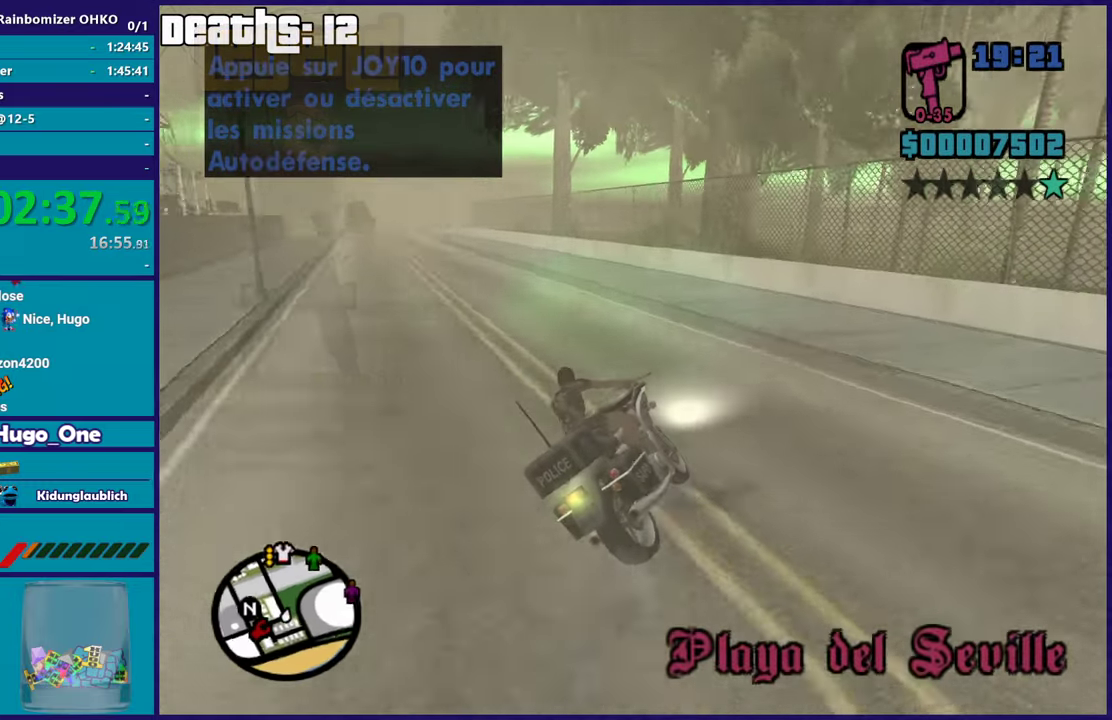
{"buttons": ["R2"], "left_stick": "left", "right_stick": "left", "events": [[50, "R2", "down"], [67, "right_stick", "left"]]}
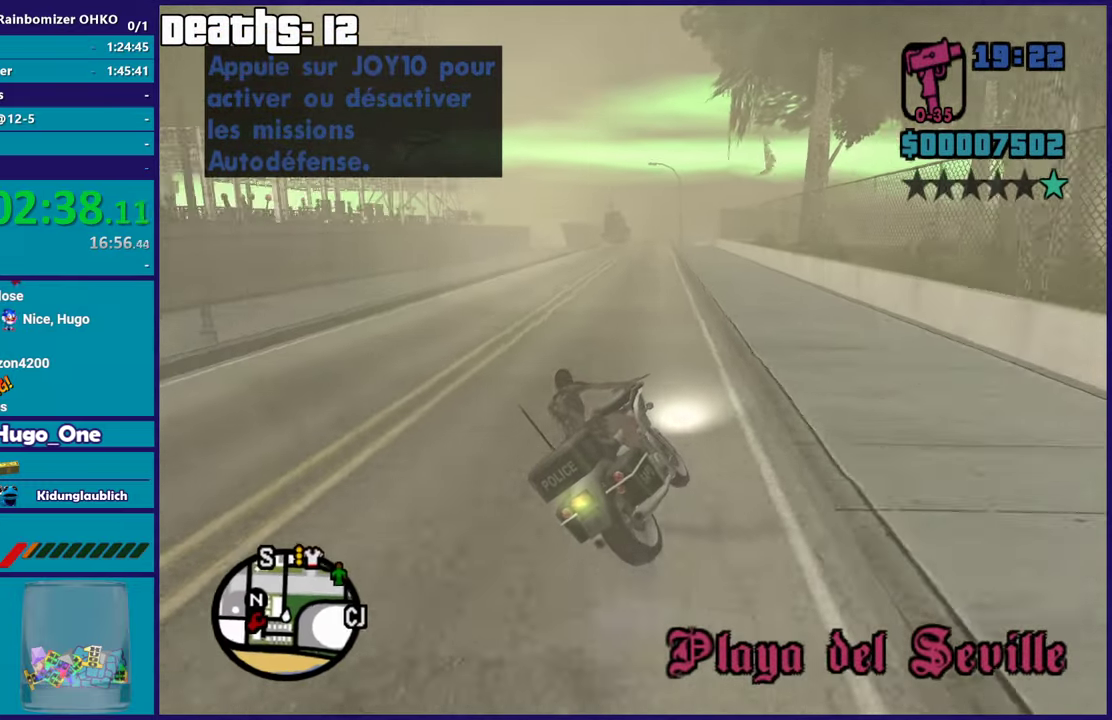
{"buttons": ["R2"], "left_stick": "up-right", "right_stick": "center", "events": [[83, "left_stick", "up-left"], [83, "right_stick", "center"], [483, "left_stick", "up-right"]]}
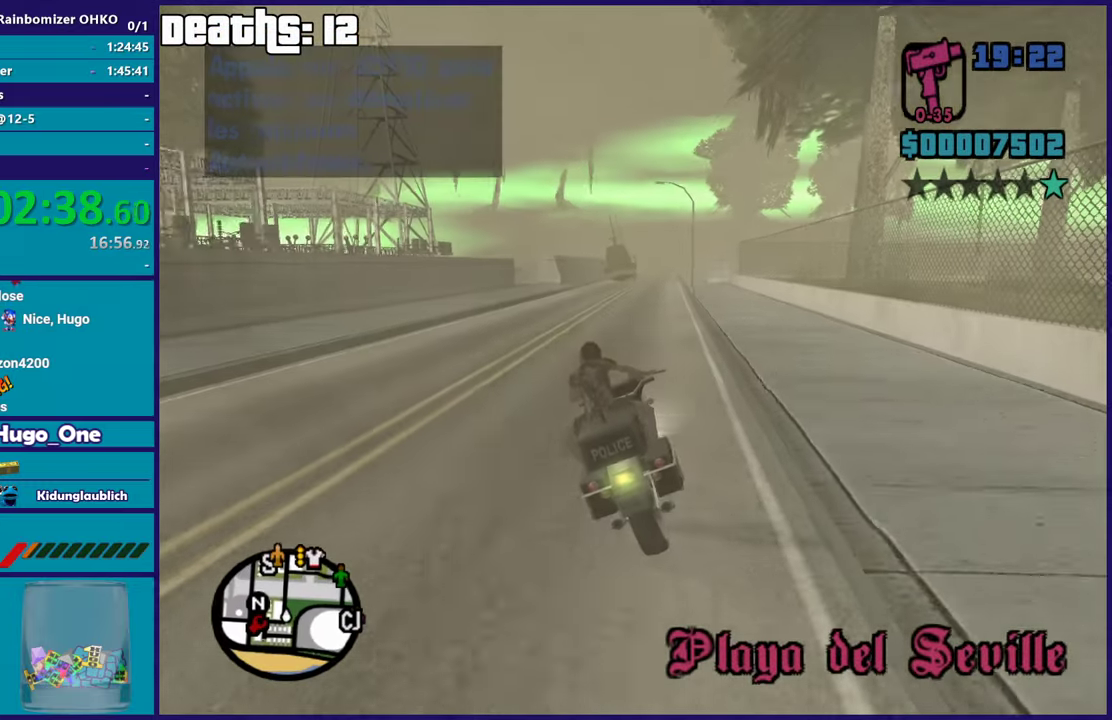
{"buttons": ["R2"], "left_stick": "up-left", "right_stick": "center", "events": [[67, "left_stick", "up"], [300, "left_stick", "right"], [501, "left_stick", "up-left"]]}
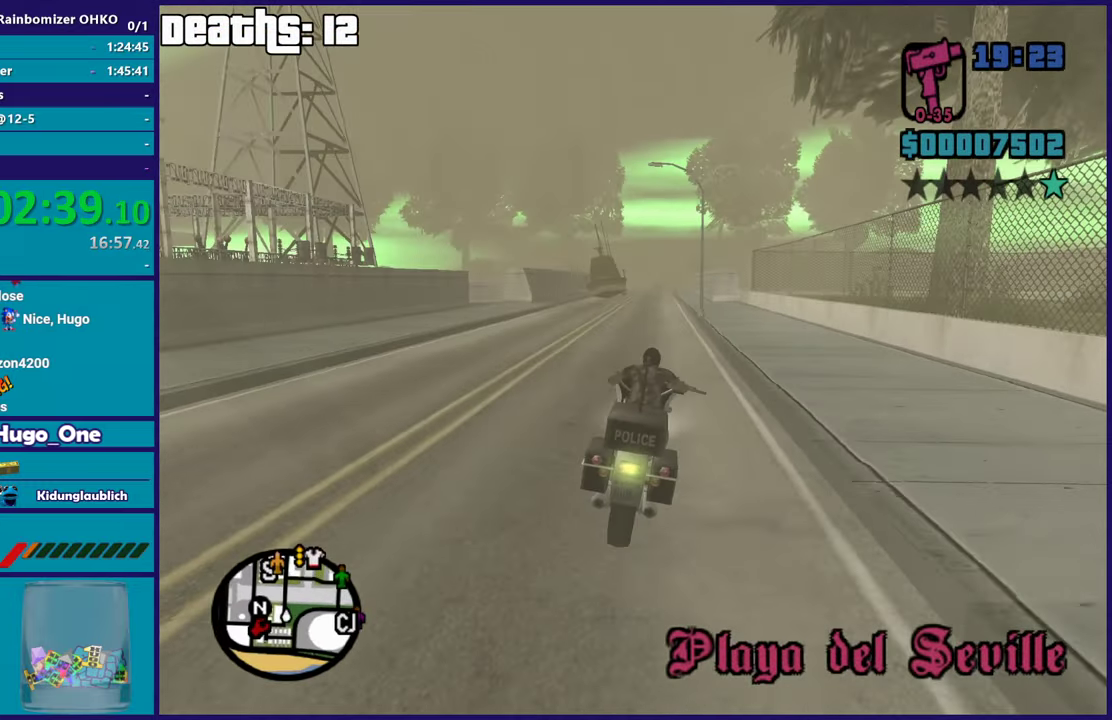
{"buttons": ["R2"], "left_stick": "up-right", "right_stick": "center"}
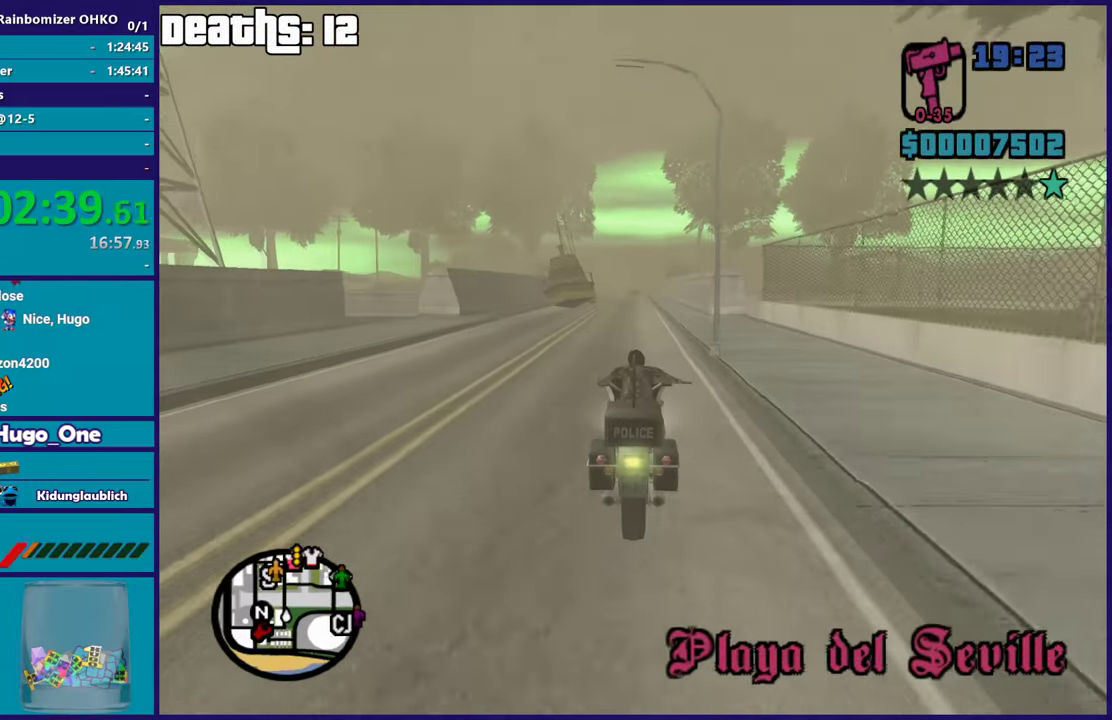
{"buttons": ["R2"], "left_stick": "right", "right_stick": "down-left"}
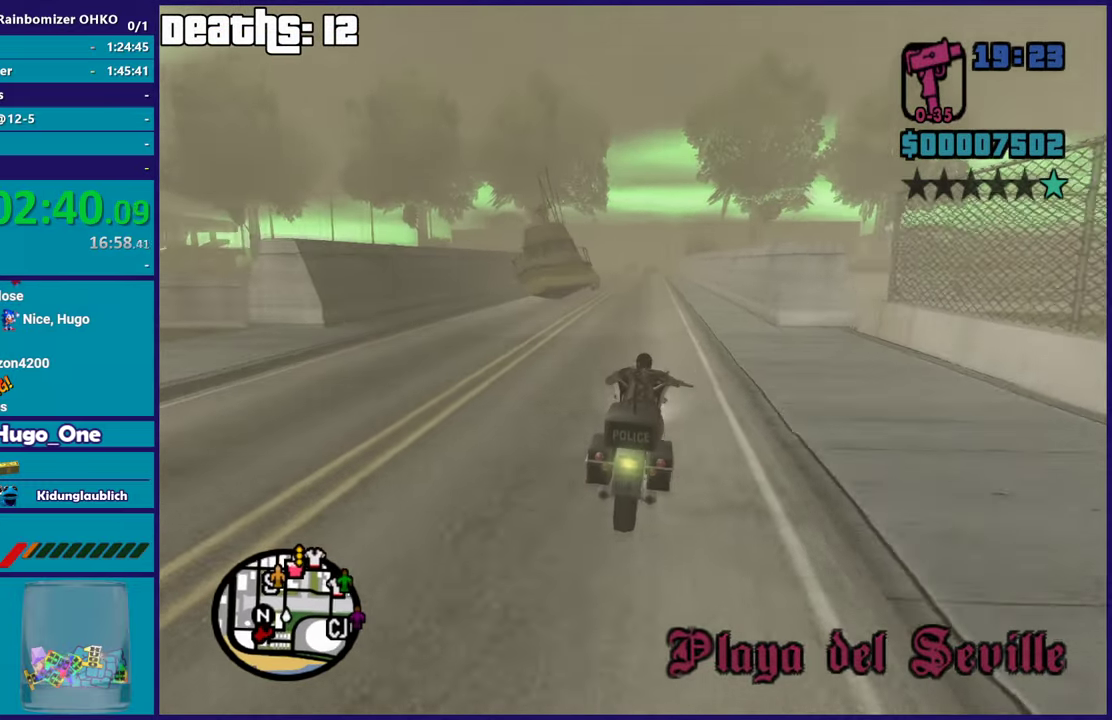
{"buttons": ["R2"], "left_stick": "up-left", "right_stick": "down-left", "events": [[66, "left_stick", "up-left"], [250, "left_stick", "center"], [283, "right_stick", "center"], [367, "left_stick", "up-left"], [367, "right_stick", "down-left"]]}
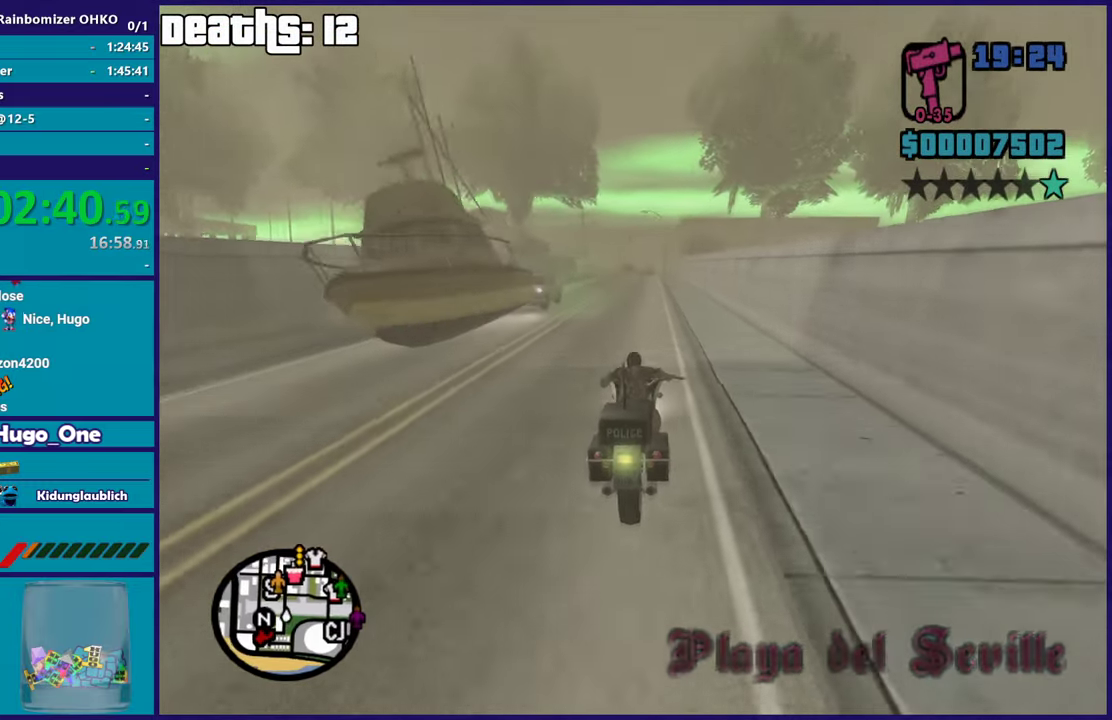
{"buttons": ["R2"], "left_stick": "up-left", "right_stick": "center", "events": [[117, "right_stick", "center"], [234, "left_stick", "up-right"], [284, "left_stick", "right"], [301, "right_stick", "down-left"], [351, "left_stick", "up-left"], [451, "right_stick", "center"]]}
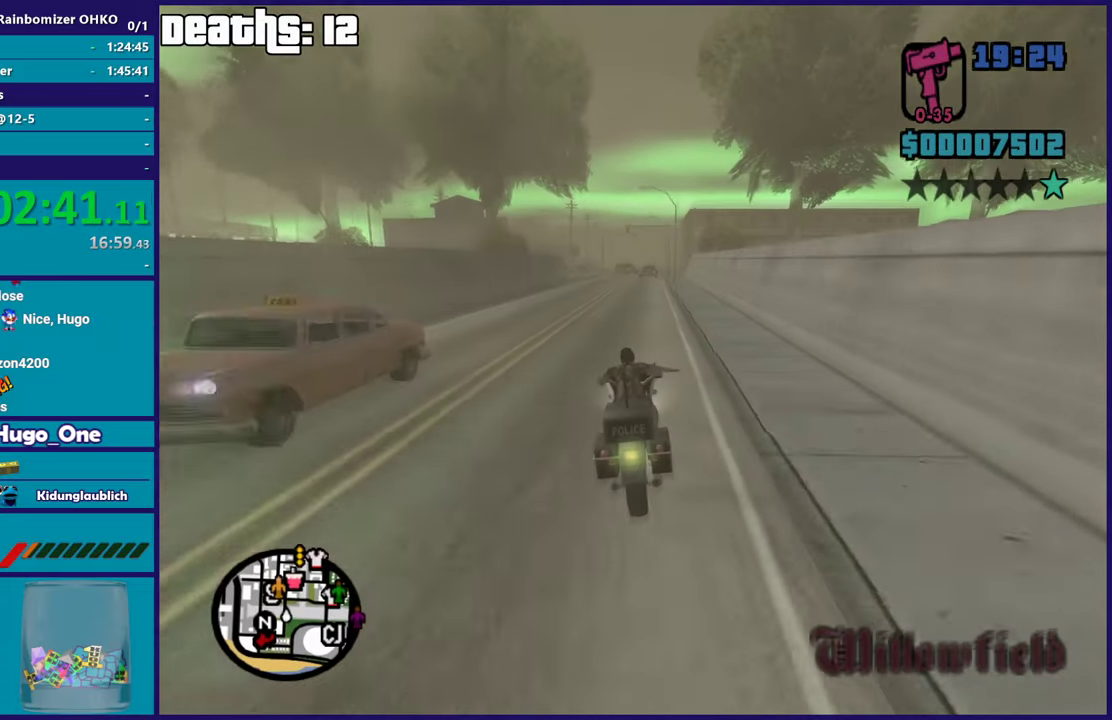
{"buttons": ["R2"], "left_stick": "right", "right_stick": "down", "events": [[50, "left_stick", "center"], [100, "left_stick", "right"], [200, "left_stick", "up-left"], [400, "left_stick", "right"], [434, "right_stick", "down"]]}
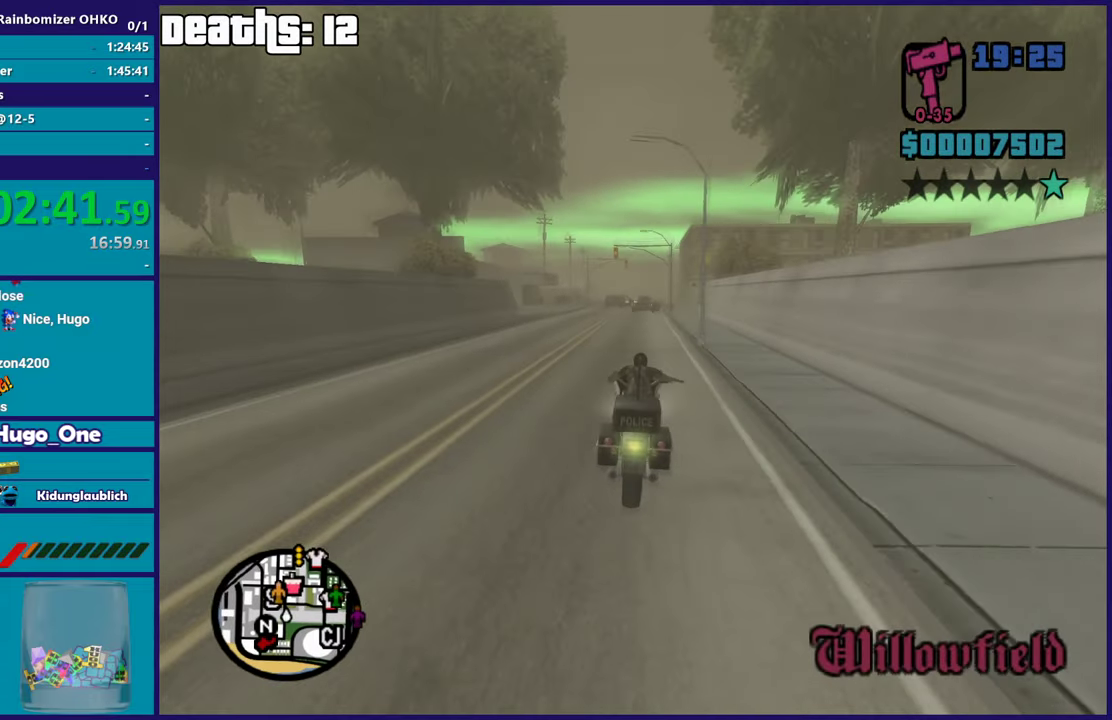
{"buttons": ["L2"], "left_stick": "up", "right_stick": "down", "events": [[34, "left_stick", "center"], [50, "R2", "up"], [84, "left_stick", "up-left"], [100, "right_stick", "down-right"], [167, "left_stick", "right"], [167, "right_stick", "down"], [317, "right_stick", "down-right"], [417, "L2", "down"], [451, "left_stick", "up"], [451, "right_stick", "down"]]}
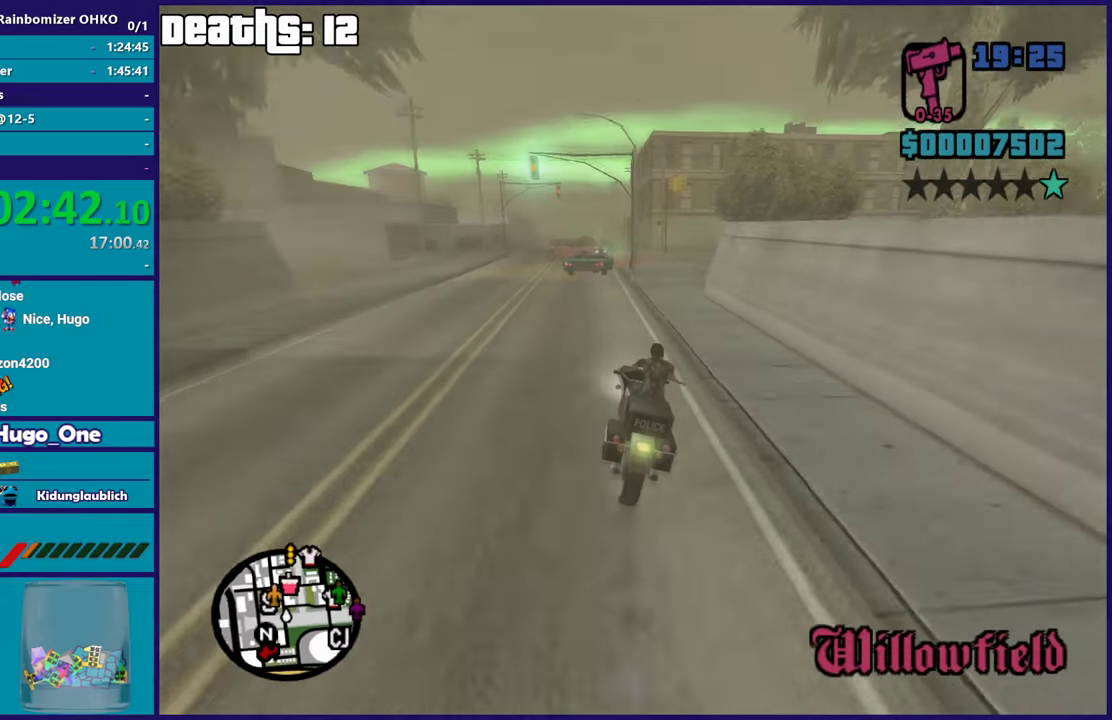
{"buttons": ["A"], "left_stick": "right", "right_stick": "center", "events": [[16, "left_stick", "up-right"], [100, "left_stick", "down-right"], [150, "left_stick", "right"], [167, "right_stick", "center"], [233, "L2", "up"], [267, "A", "down"]]}